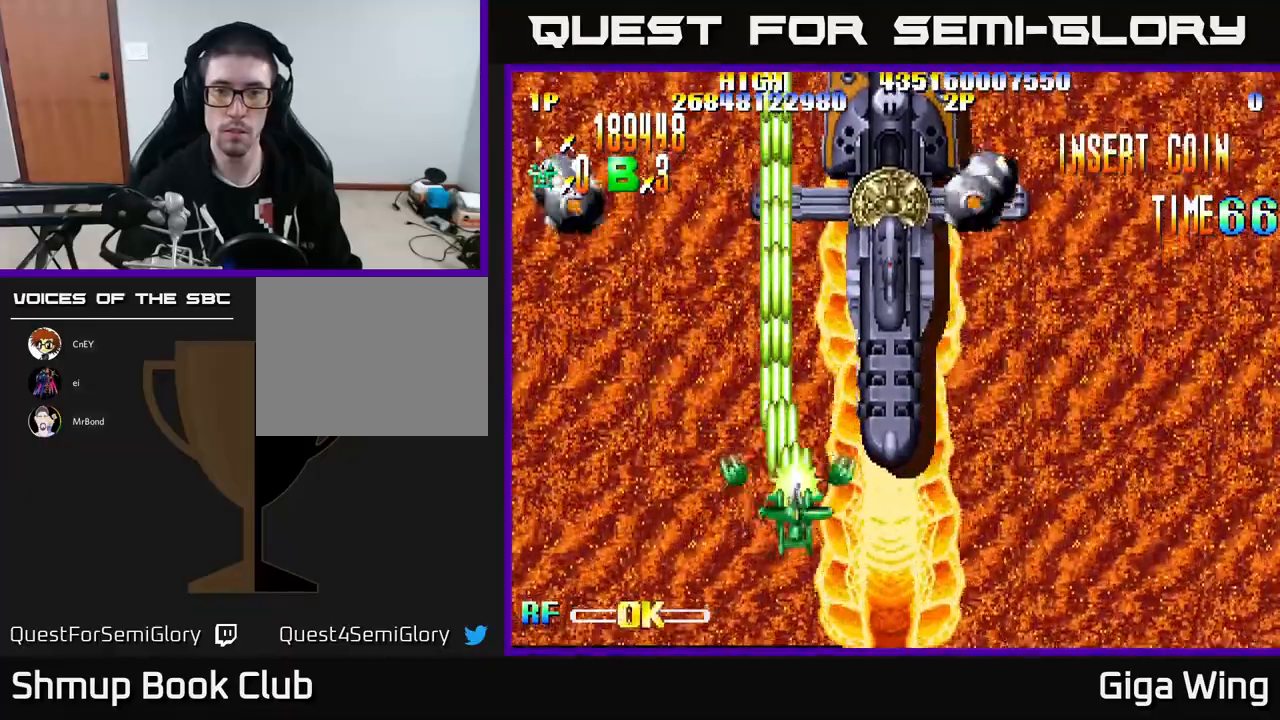
Gameplay with a controller (Xbox layout); each line is a JSON object with the inputs held at the frame after it. "events" lists button and stick changes between this image and that frame as [ms after this image, input, new state], when the widget could be followed in between. Not read: right_stick.
{"buttons": ["R2"], "left_stick": "center", "events": [[83, "DPAD_DOWN", "down"], [167, "DPAD_RIGHT", "up"], [200, "DPAD_DOWN", "up"]]}
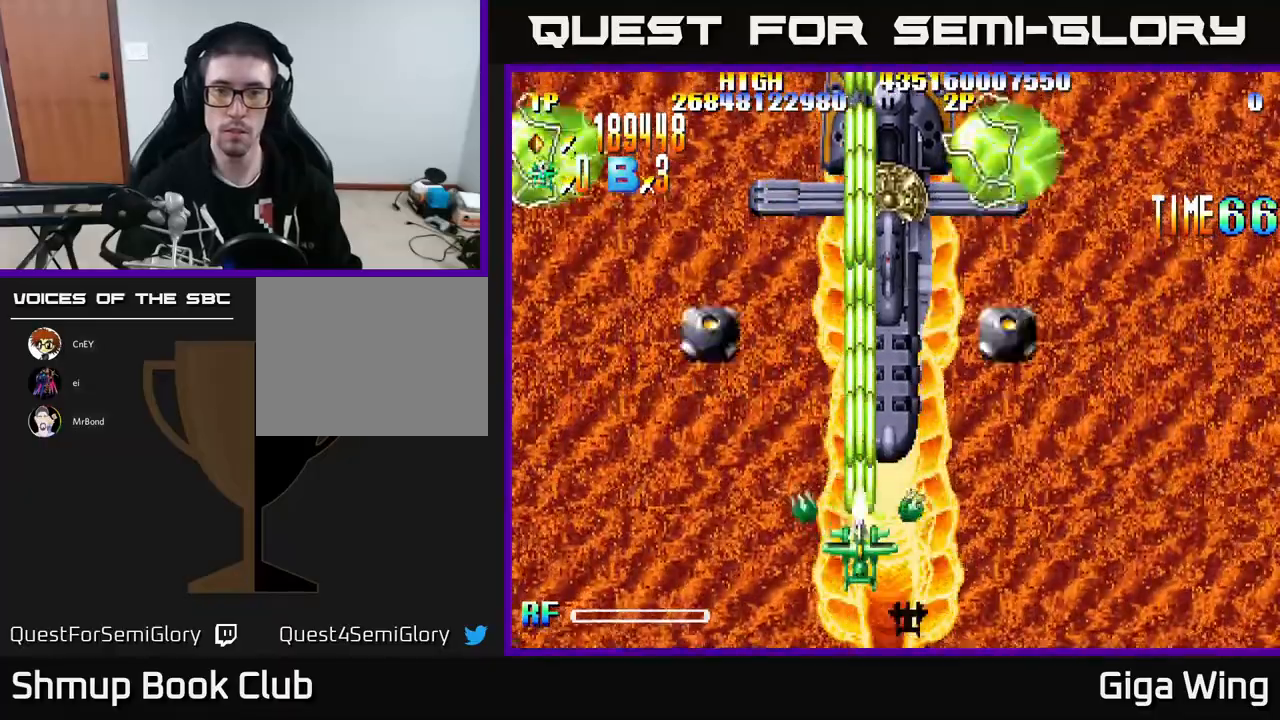
{"buttons": ["R2"], "left_stick": "center", "events": []}
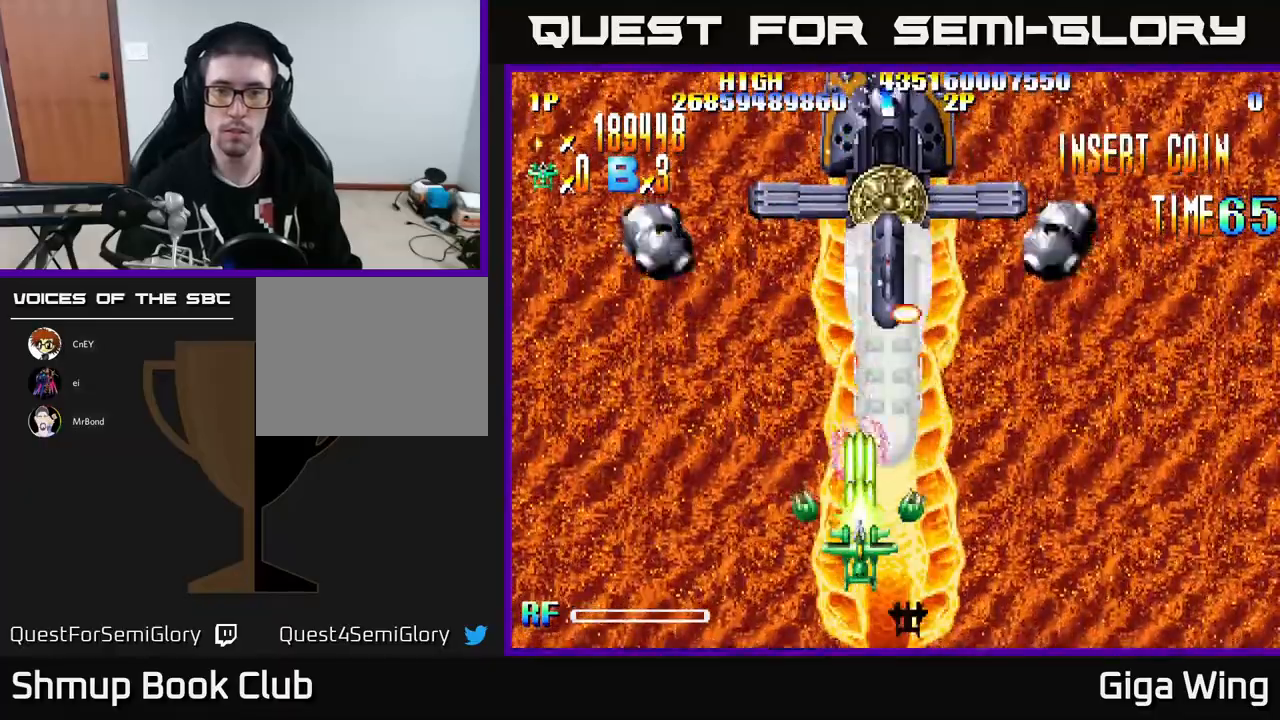
{"buttons": ["R2"], "left_stick": "center", "events": []}
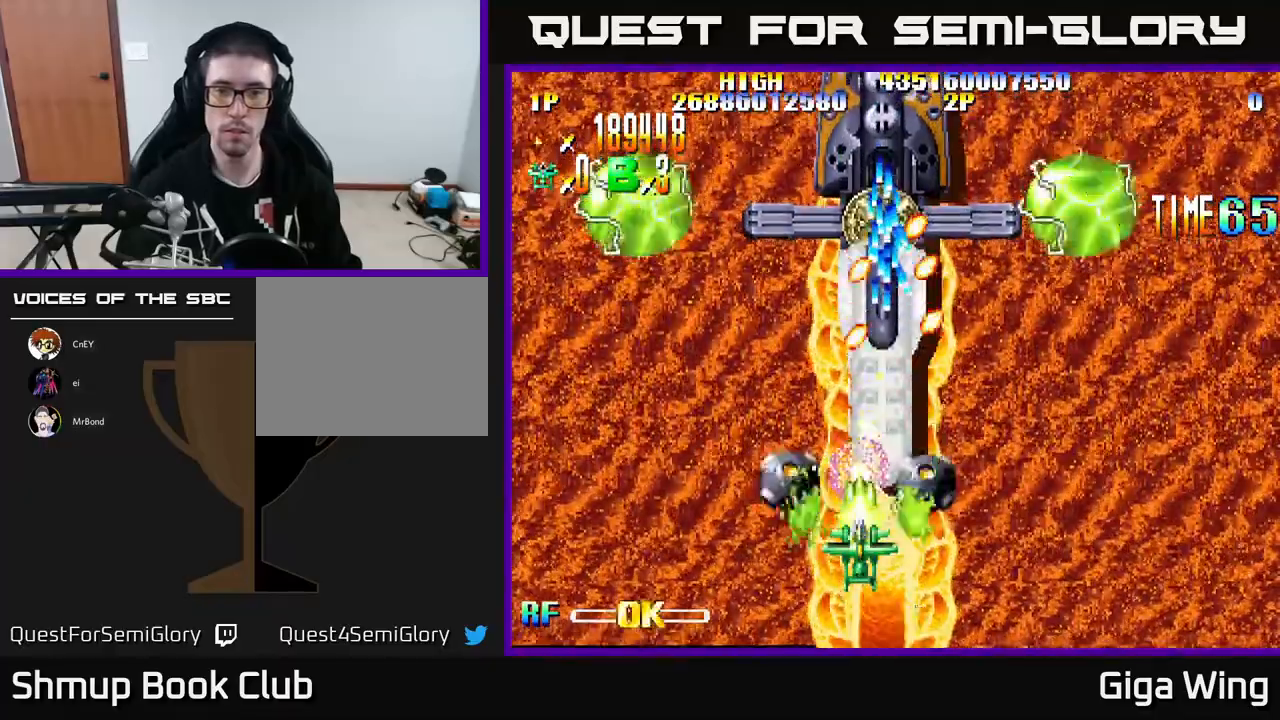
{"buttons": ["R2"], "left_stick": "center", "events": [[83, "DPAD_LEFT", "down"], [167, "DPAD_LEFT", "up"], [283, "DPAD_LEFT", "down"], [400, "DPAD_LEFT", "up"]]}
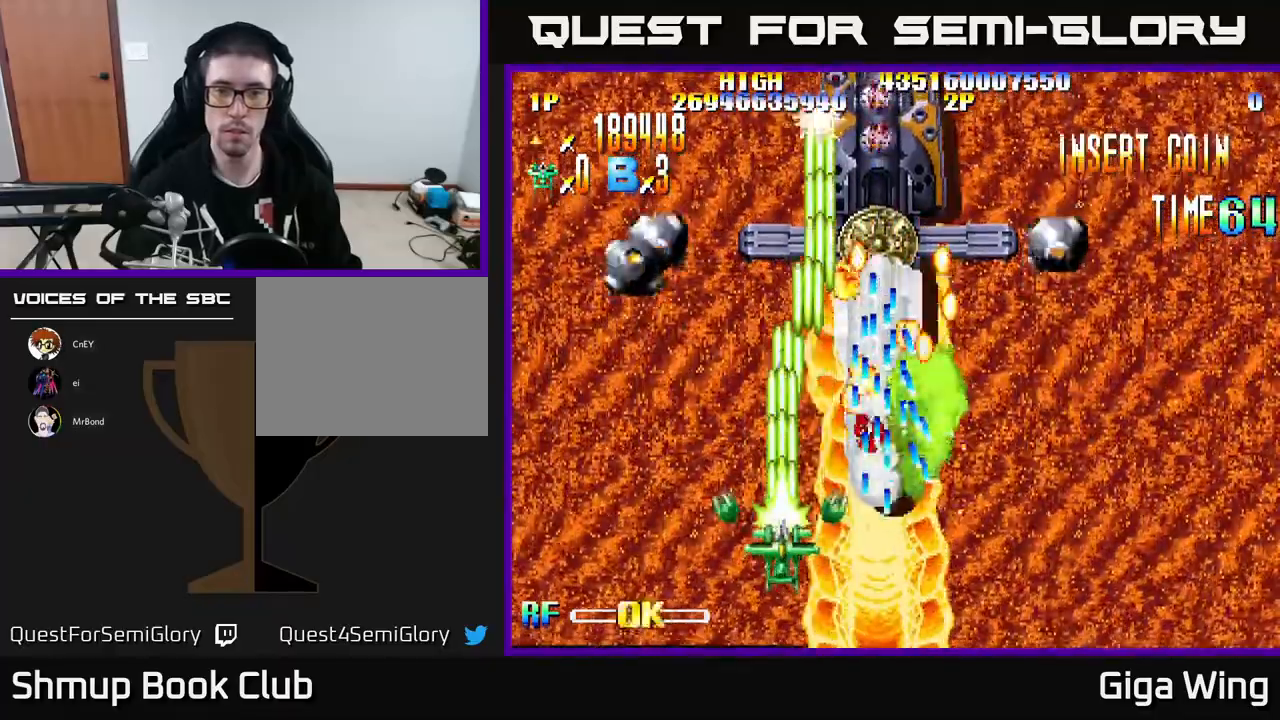
{"buttons": ["A", "DPAD_UP"], "left_stick": "center", "events": [[83, "A", "down"], [83, "DPAD_LEFT", "down"], [100, "R2", "up"], [200, "DPAD_LEFT", "up"], [300, "DPAD_RIGHT", "down"], [383, "DPAD_UP", "down"], [400, "DPAD_RIGHT", "up"]]}
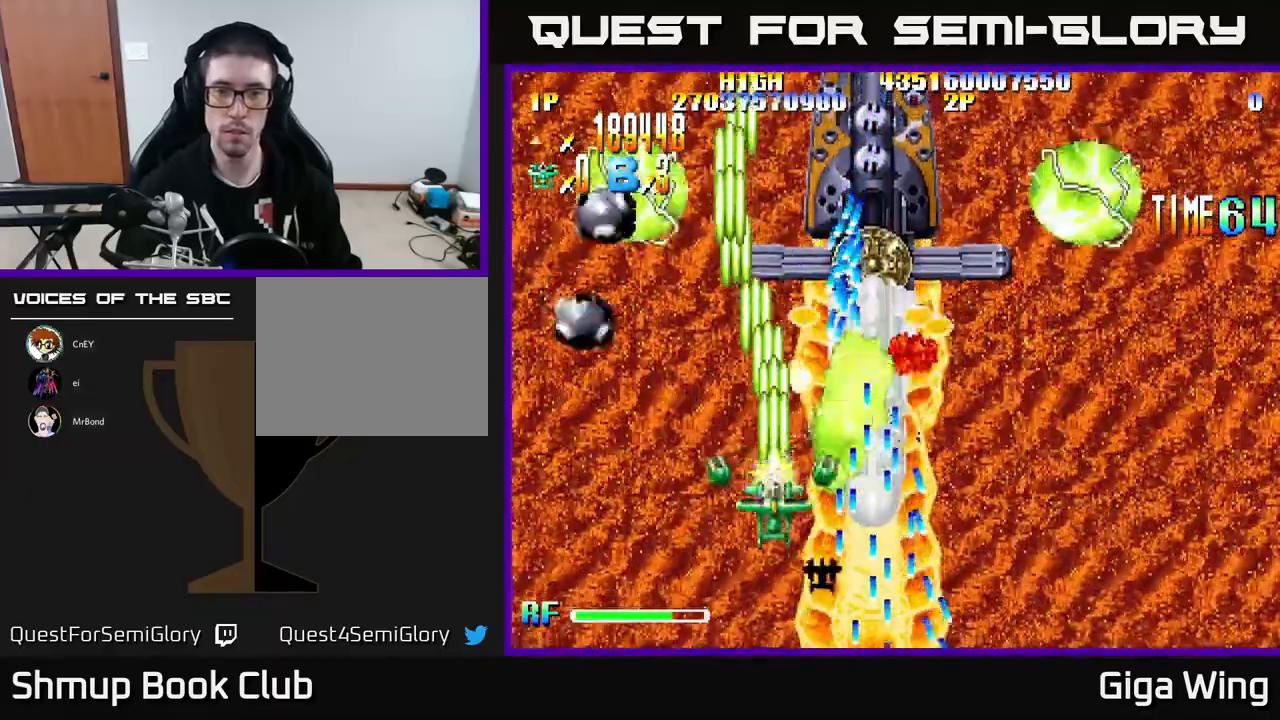
{"buttons": ["A"], "left_stick": "center", "events": [[50, "DPAD_RIGHT", "down"], [50, "DPAD_UP", "up"], [117, "DPAD_RIGHT", "up"]]}
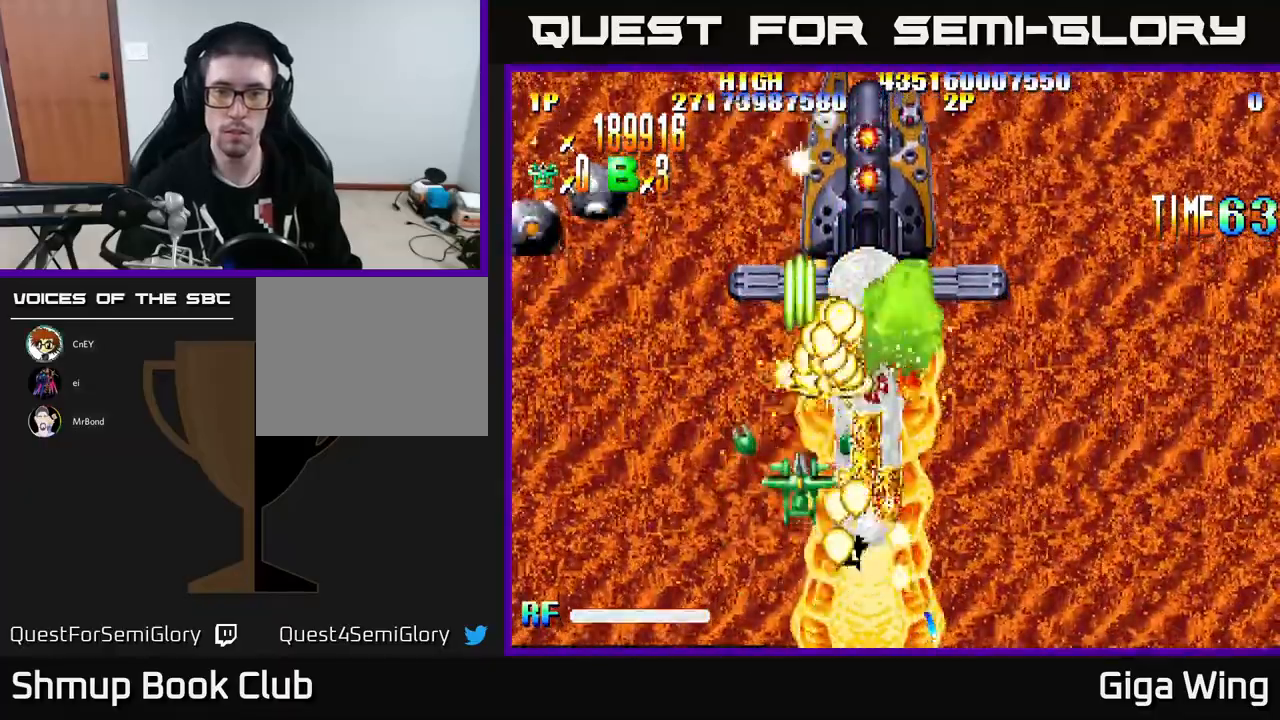
{"buttons": ["A"], "left_stick": "center", "events": []}
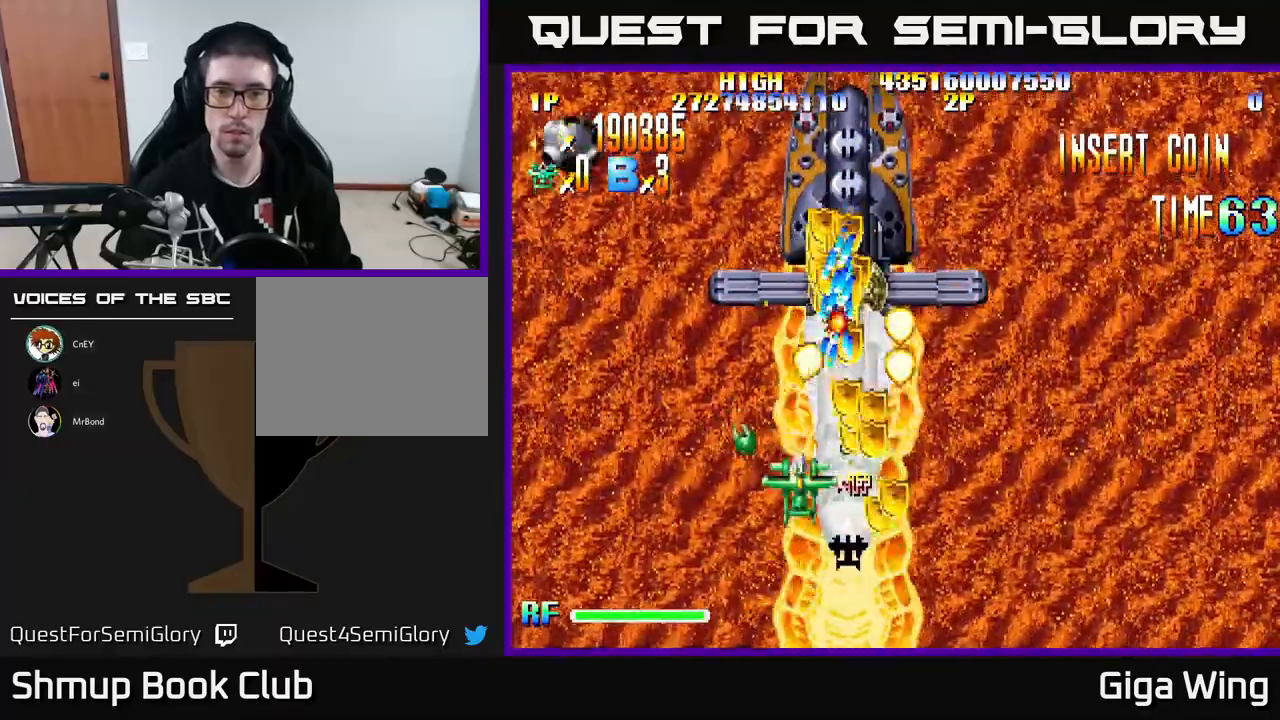
{"buttons": ["A"], "left_stick": "center", "events": [[333, "DPAD_DOWN", "down"], [467, "DPAD_DOWN", "up"]]}
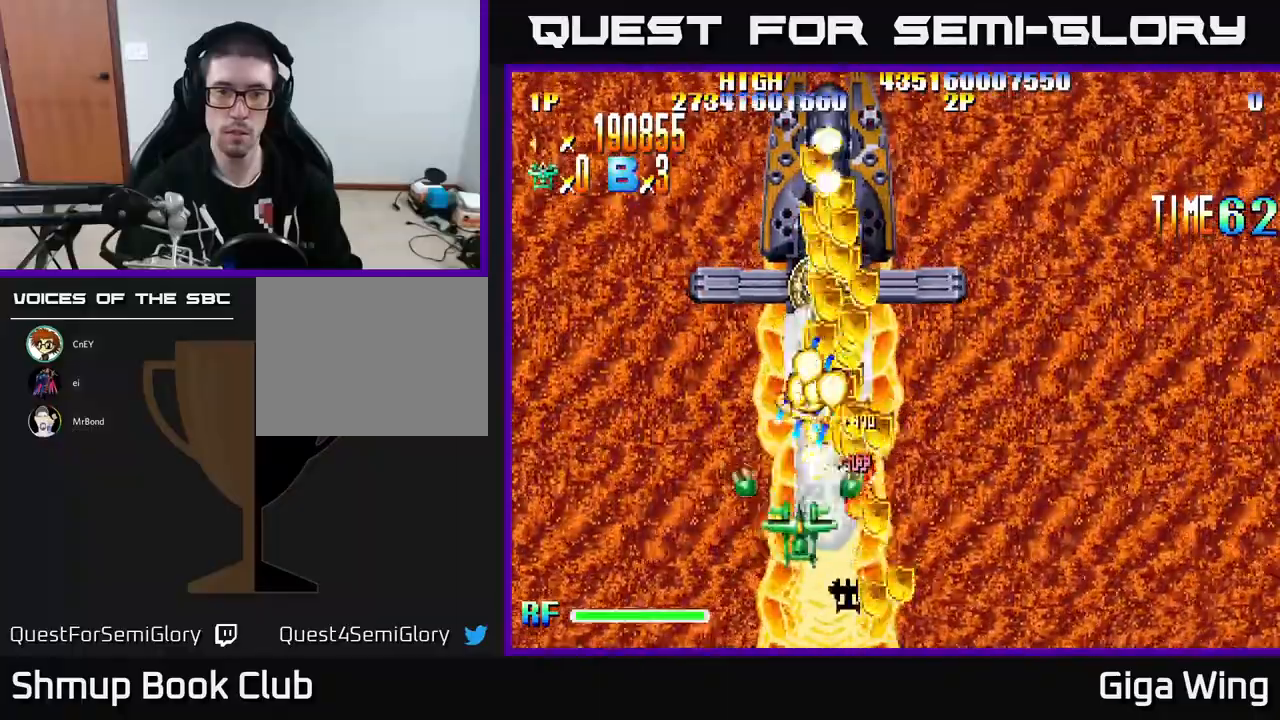
{"buttons": ["A", "DPAD_UP", "DPAD_RIGHT"], "left_stick": "center", "events": [[133, "DPAD_DOWN", "down"], [217, "DPAD_DOWN", "up"], [367, "DPAD_UP", "down"], [433, "DPAD_RIGHT", "down"]]}
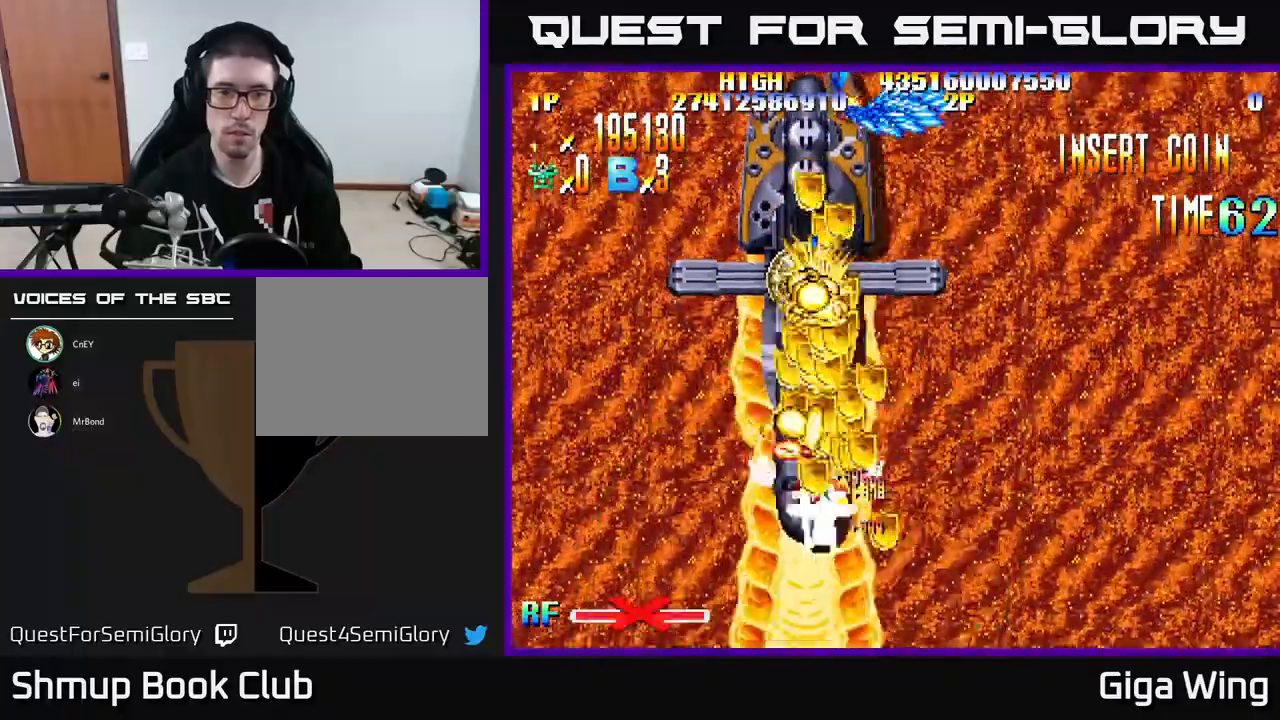
{"buttons": ["R2", "DPAD_UP", "DPAD_LEFT"], "left_stick": "center", "events": [[17, "R2", "down"], [100, "DPAD_RIGHT", "up"], [133, "A", "up"], [317, "DPAD_LEFT", "down"], [383, "DPAD_LEFT", "up"], [417, "DPAD_LEFT", "down"]]}
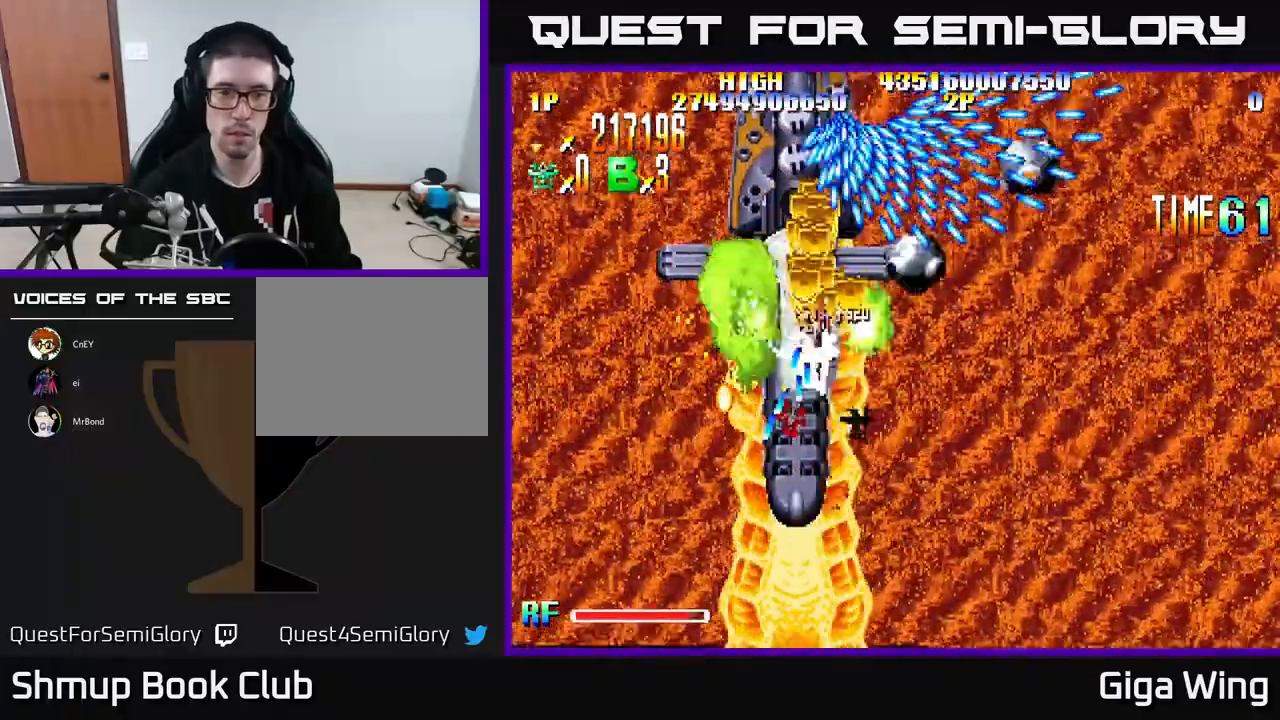
{"buttons": ["R2", "DPAD_DOWN"], "left_stick": "center", "events": [[33, "DPAD_LEFT", "up"], [50, "DPAD_RIGHT", "down"], [133, "DPAD_RIGHT", "up"], [167, "DPAD_LEFT", "down"], [183, "DPAD_UP", "up"], [200, "DPAD_DOWN", "down"], [350, "DPAD_LEFT", "up"]]}
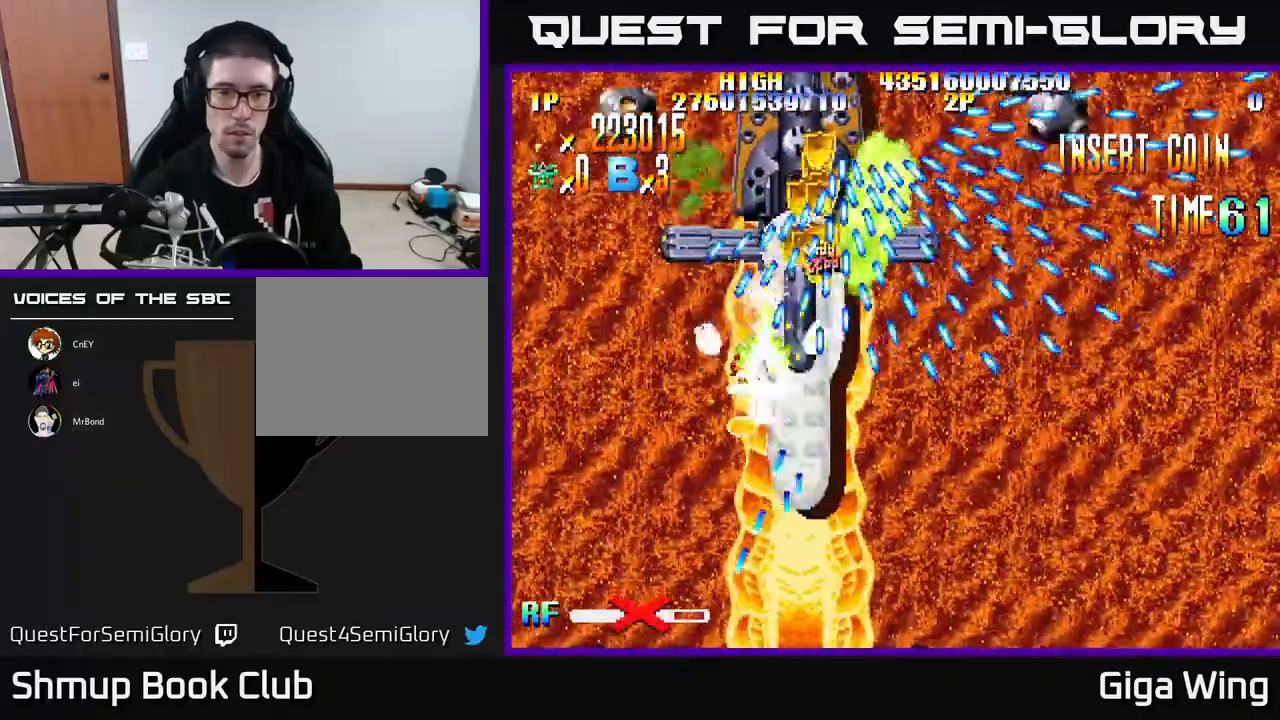
{"buttons": ["R2", "DPAD_DOWN", "DPAD_RIGHT"], "left_stick": "center", "events": [[267, "DPAD_RIGHT", "down"]]}
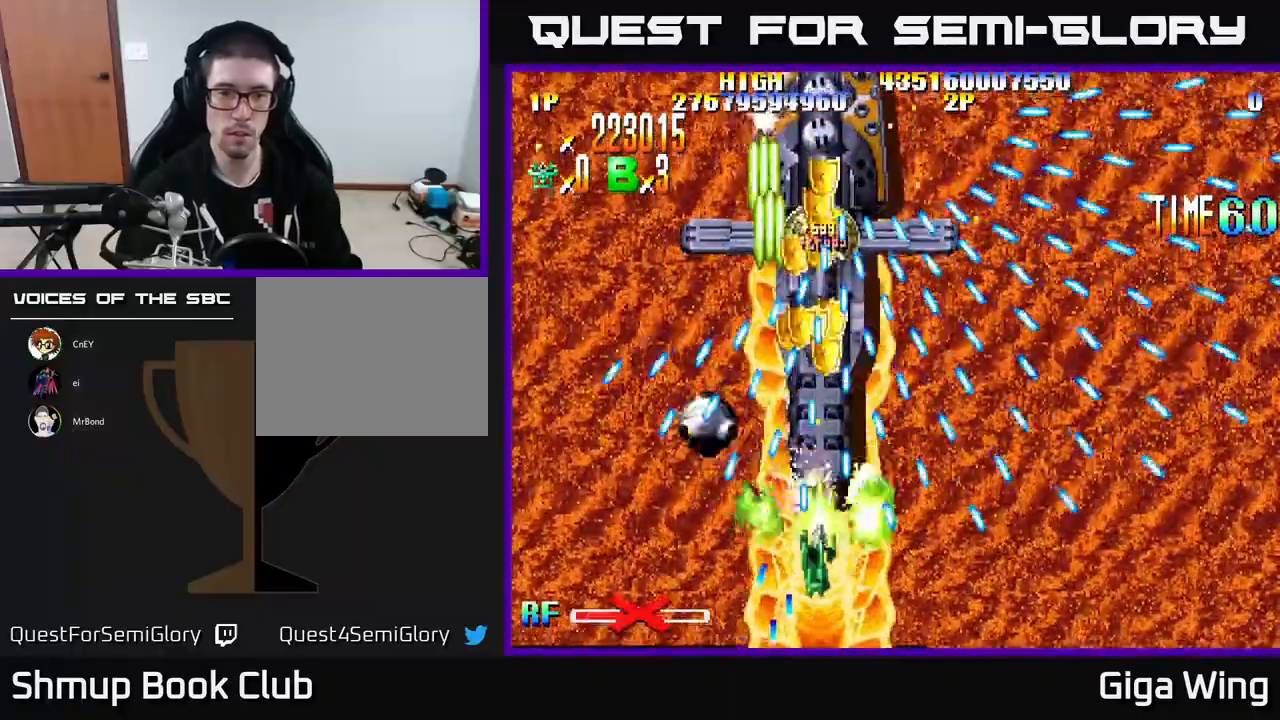
{"buttons": ["R2"], "left_stick": "center", "events": [[83, "DPAD_RIGHT", "up"], [100, "DPAD_DOWN", "up"], [267, "DPAD_LEFT", "down"], [350, "DPAD_LEFT", "up"]]}
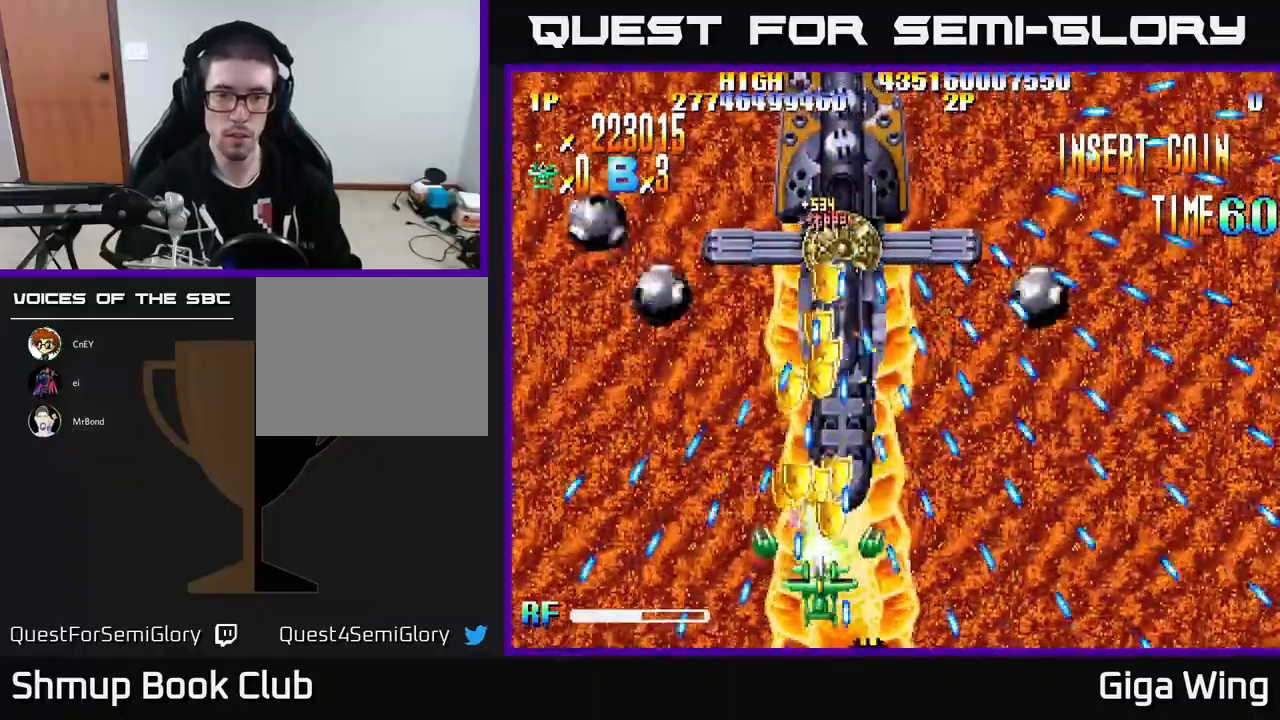
{"buttons": ["R2", "DPAD_LEFT"], "left_stick": "center", "events": [[50, "DPAD_RIGHT", "down"], [217, "DPAD_DOWN", "down"], [283, "DPAD_DOWN", "up"], [283, "DPAD_RIGHT", "up"], [500, "DPAD_LEFT", "down"]]}
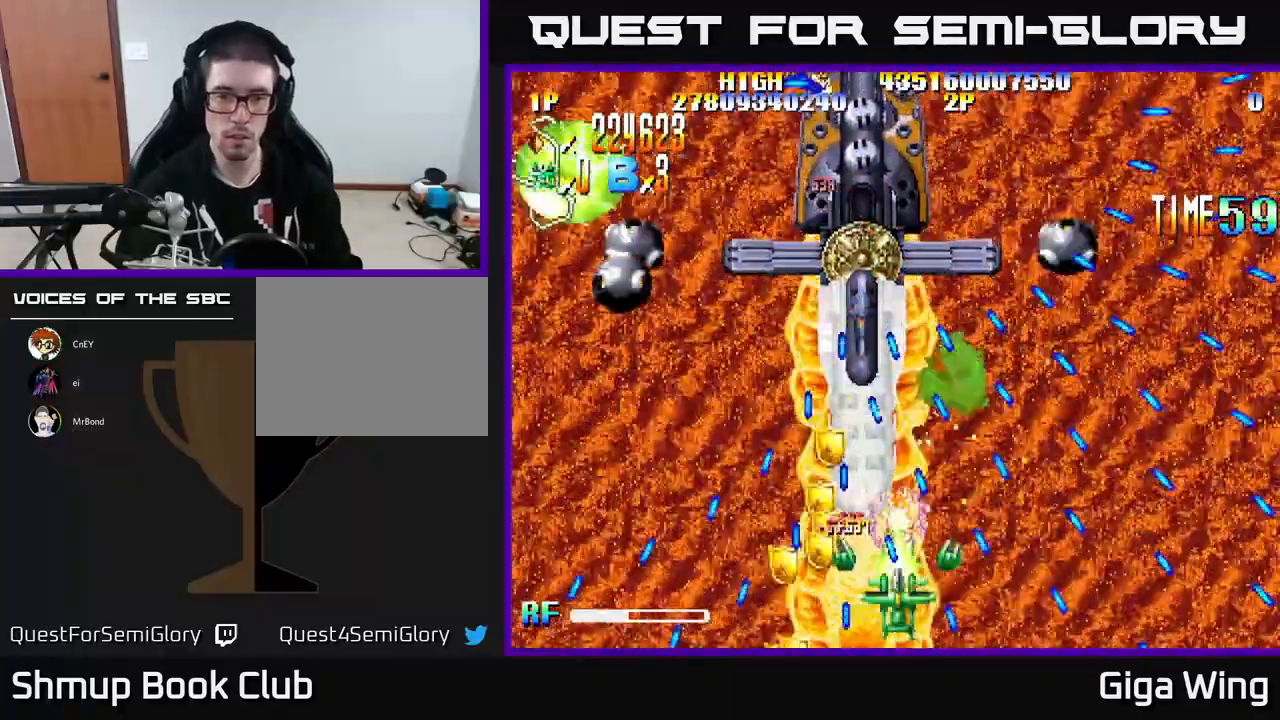
{"buttons": ["R2", "DPAD_RIGHT"], "left_stick": "center", "events": [[167, "DPAD_LEFT", "up"], [417, "DPAD_RIGHT", "down"]]}
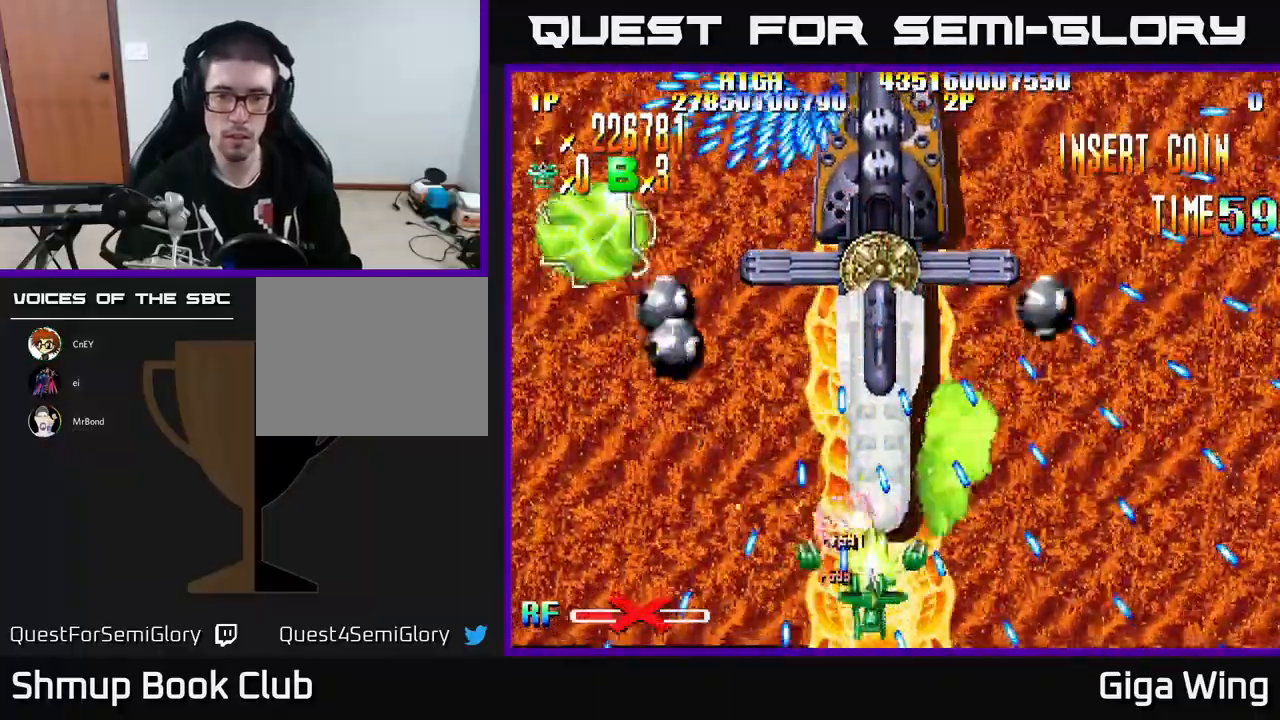
{"buttons": ["R2"], "left_stick": "center", "events": [[33, "DPAD_RIGHT", "up"], [33, "DPAD_UP", "down"], [150, "DPAD_UP", "up"], [217, "DPAD_DOWN", "down"], [217, "DPAD_RIGHT", "down"], [333, "DPAD_DOWN", "up"], [367, "DPAD_RIGHT", "up"]]}
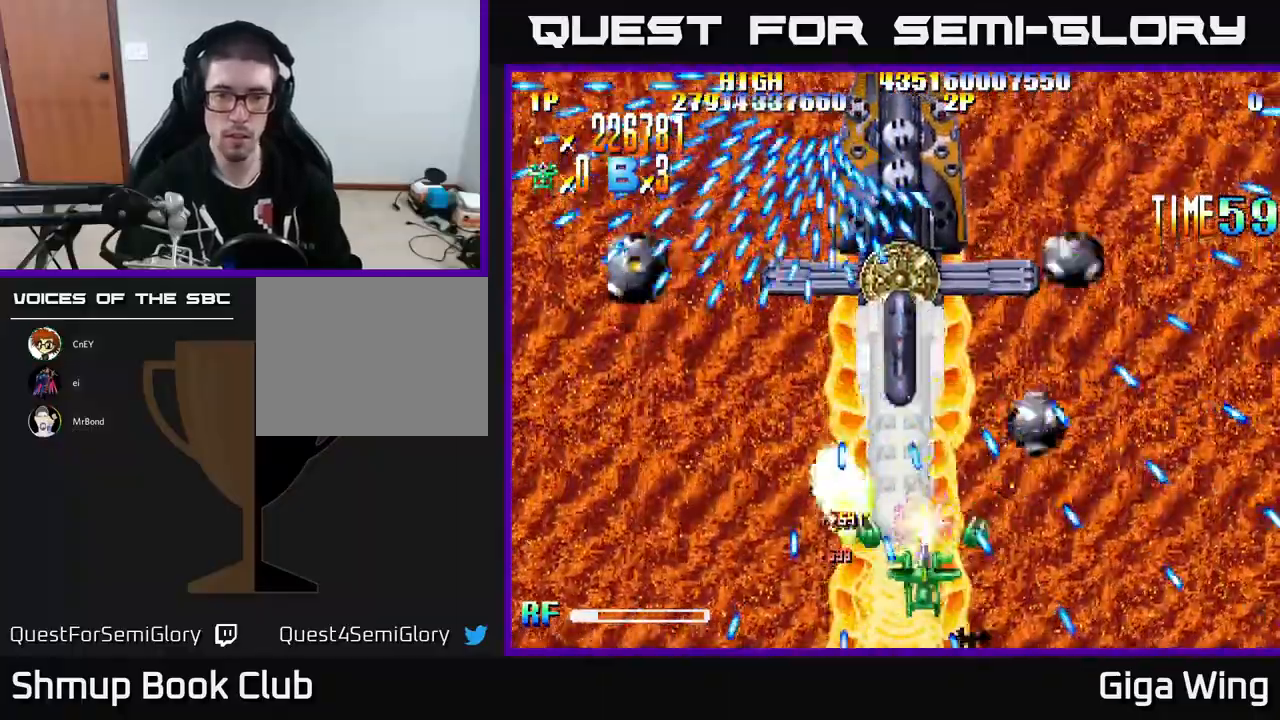
{"buttons": ["R2"], "left_stick": "center", "events": [[67, "DPAD_RIGHT", "down"], [117, "DPAD_RIGHT", "up"], [417, "DPAD_RIGHT", "down"], [500, "DPAD_RIGHT", "up"]]}
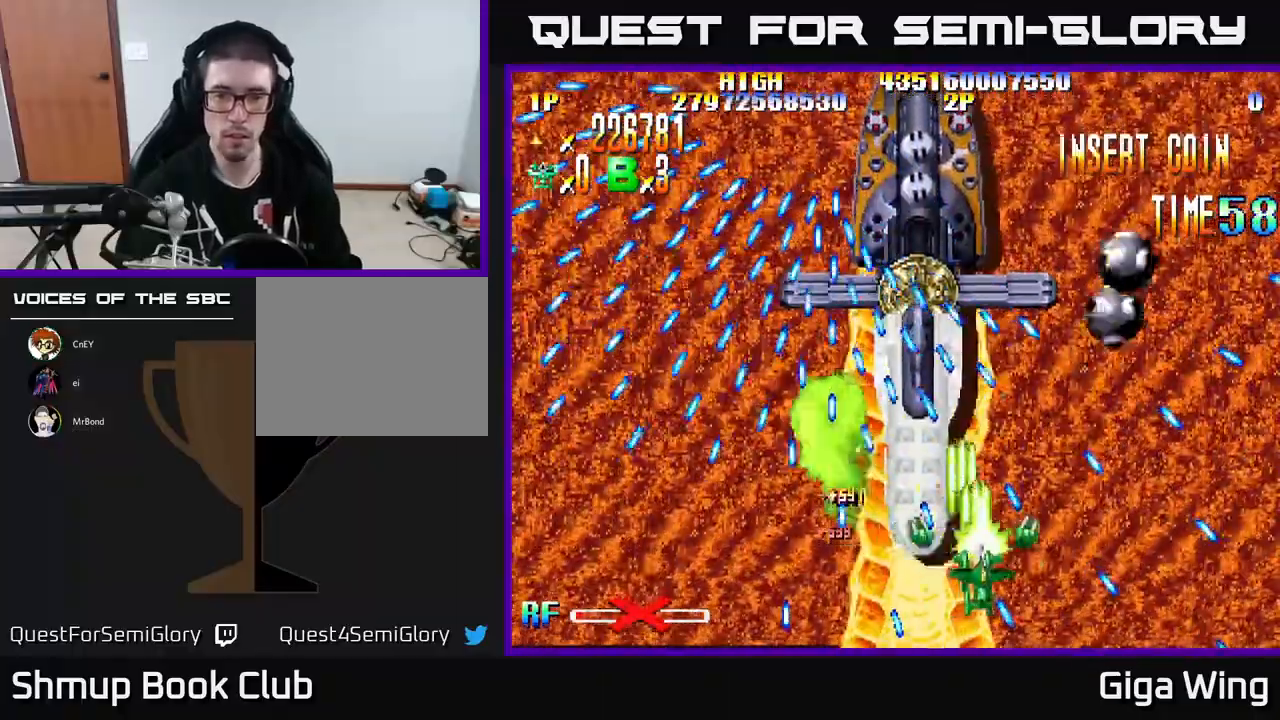
{"buttons": ["R2"], "left_stick": "center", "events": [[417, "DPAD_LEFT", "down"], [450, "DPAD_LEFT", "up"]]}
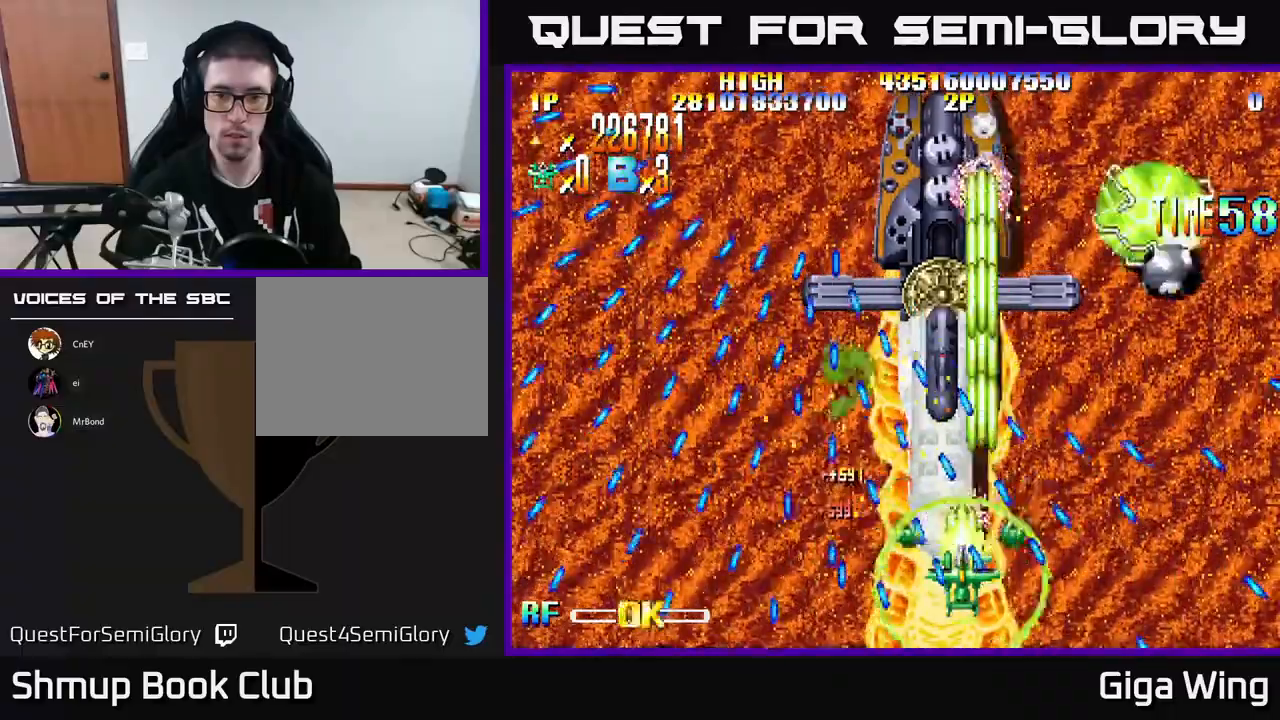
{"buttons": ["R2"], "left_stick": "center", "events": [[233, "DPAD_RIGHT", "down"], [250, "DPAD_DOWN", "down"], [367, "DPAD_DOWN", "up"], [367, "DPAD_RIGHT", "up"]]}
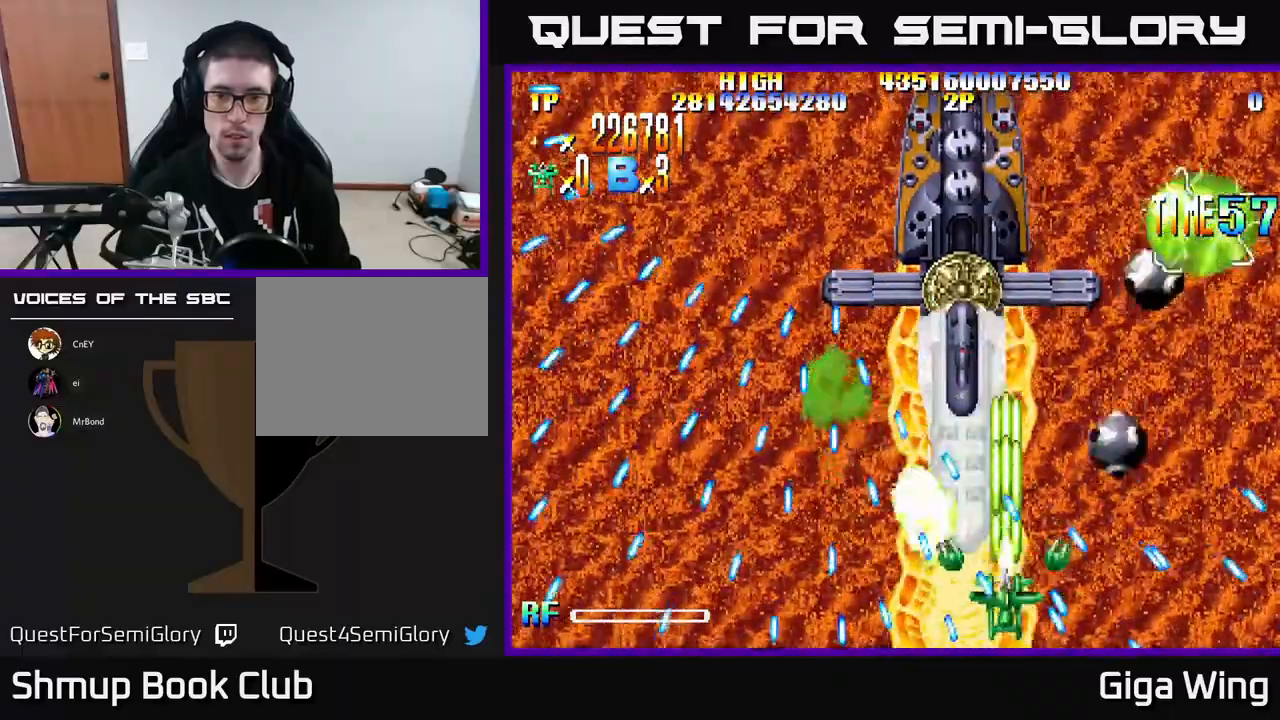
{"buttons": ["R2", "DPAD_UP", "DPAD_RIGHT"], "left_stick": "center", "events": [[33, "DPAD_RIGHT", "down"], [50, "DPAD_DOWN", "down"], [133, "DPAD_DOWN", "up"], [133, "DPAD_RIGHT", "up"], [333, "DPAD_LEFT", "down"], [367, "DPAD_UP", "down"], [433, "DPAD_LEFT", "up"], [467, "DPAD_RIGHT", "down"]]}
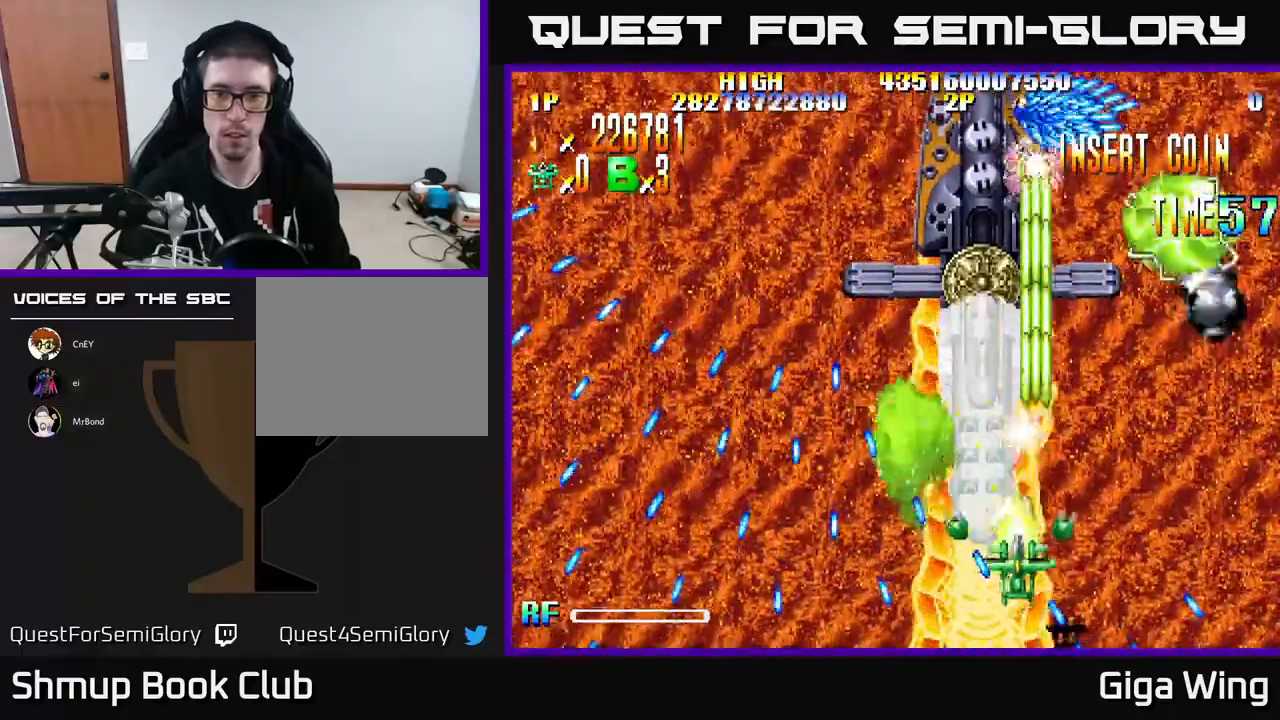
{"buttons": ["A", "DPAD_RIGHT"], "left_stick": "center", "events": [[133, "DPAD_RIGHT", "up"], [183, "DPAD_UP", "up"], [217, "A", "down"], [367, "DPAD_DOWN", "down"], [383, "R2", "up"], [450, "DPAD_DOWN", "up"], [467, "DPAD_RIGHT", "down"]]}
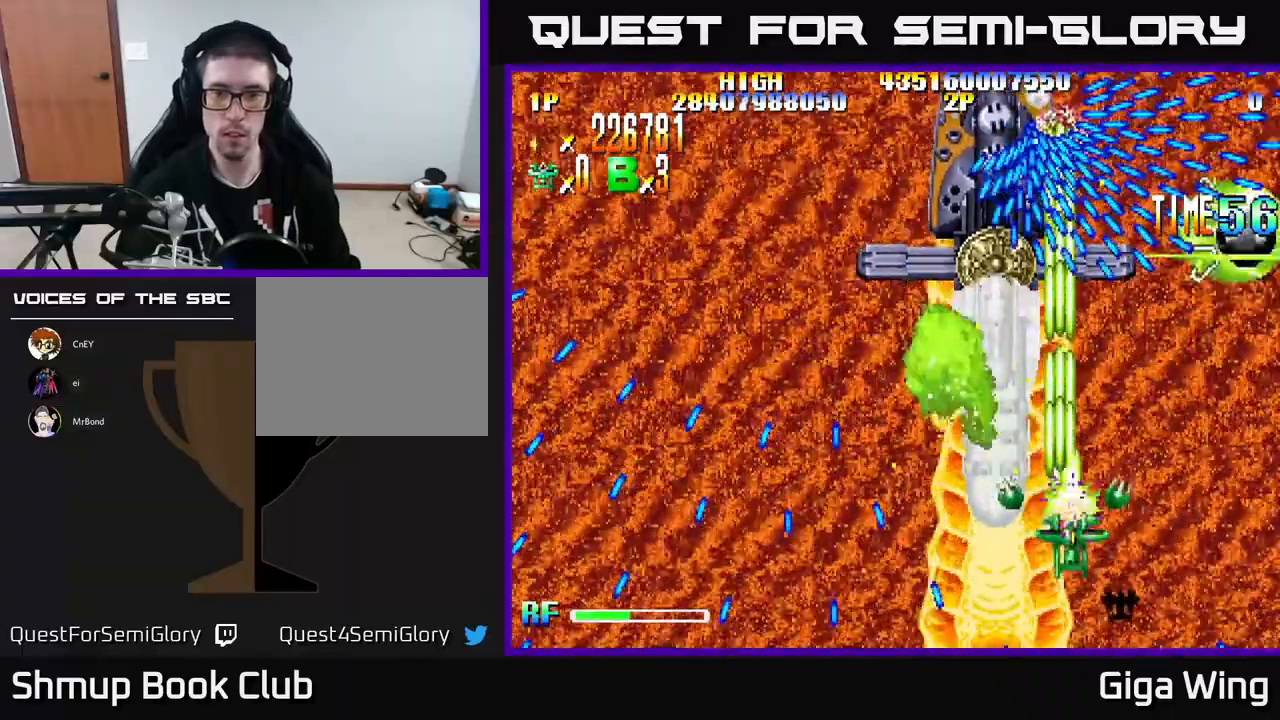
{"buttons": ["A"], "left_stick": "center", "events": [[17, "DPAD_UP", "down"], [50, "DPAD_RIGHT", "up"], [200, "DPAD_LEFT", "down"], [250, "DPAD_UP", "up"], [267, "DPAD_UP", "down"], [367, "DPAD_LEFT", "up"], [400, "DPAD_UP", "up"]]}
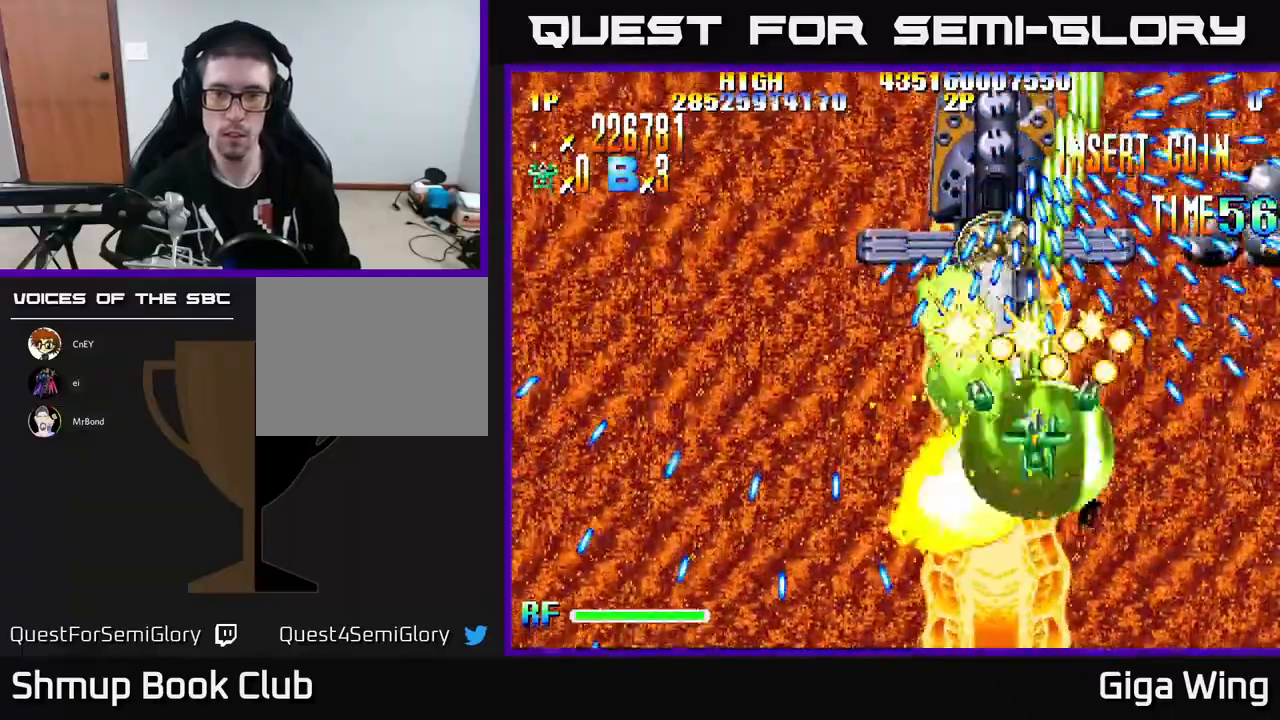
{"buttons": ["A", "DPAD_LEFT"], "left_stick": "center", "events": [[150, "DPAD_UP", "down"], [233, "DPAD_RIGHT", "down"], [300, "DPAD_RIGHT", "up"], [417, "DPAD_LEFT", "down"], [450, "DPAD_UP", "up"]]}
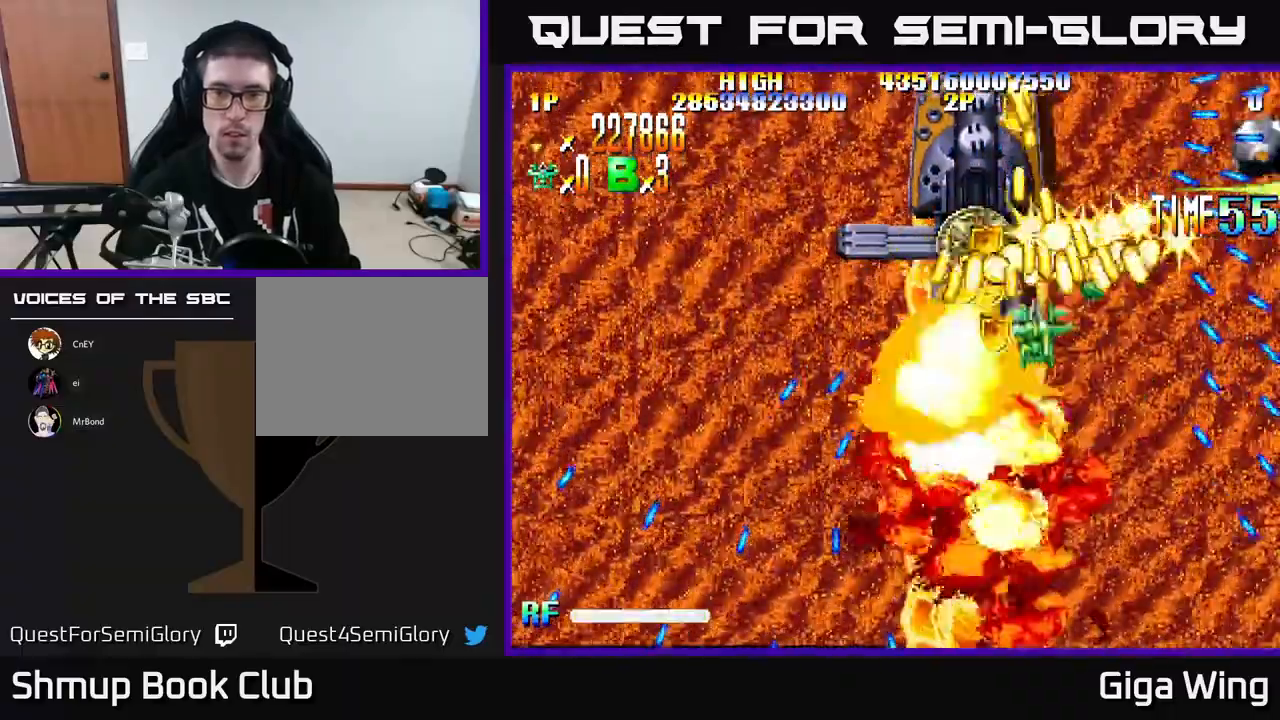
{"buttons": ["A", "DPAD_UP", "DPAD_LEFT"], "left_stick": "center", "events": [[67, "DPAD_DOWN", "down"], [100, "DPAD_LEFT", "up"], [133, "DPAD_RIGHT", "down"], [183, "DPAD_RIGHT", "up"], [200, "DPAD_DOWN", "up"], [217, "DPAD_LEFT", "down"], [233, "DPAD_UP", "down"], [333, "DPAD_LEFT", "up"], [500, "DPAD_LEFT", "down"]]}
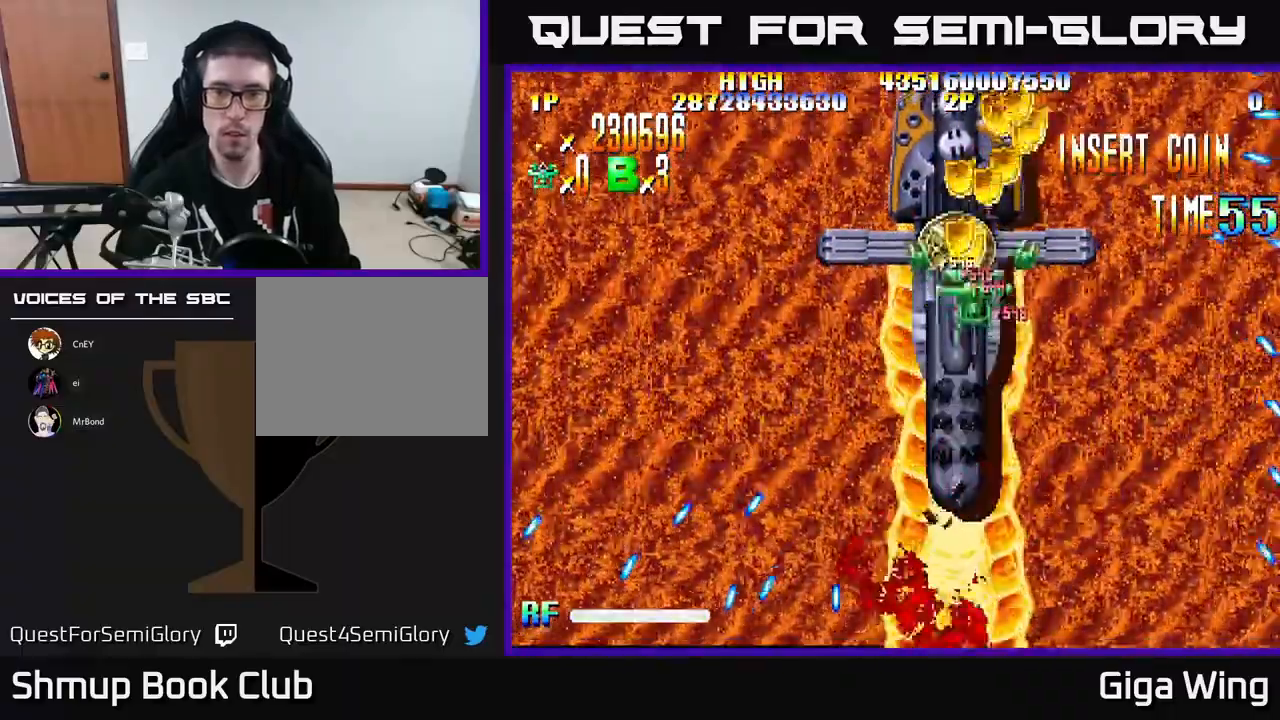
{"buttons": ["A", "DPAD_UP", "DPAD_RIGHT"], "left_stick": "center", "events": [[83, "DPAD_UP", "up"], [167, "DPAD_DOWN", "down"], [183, "DPAD_LEFT", "up"], [267, "DPAD_DOWN", "up"], [333, "DPAD_UP", "down"], [433, "DPAD_RIGHT", "down"]]}
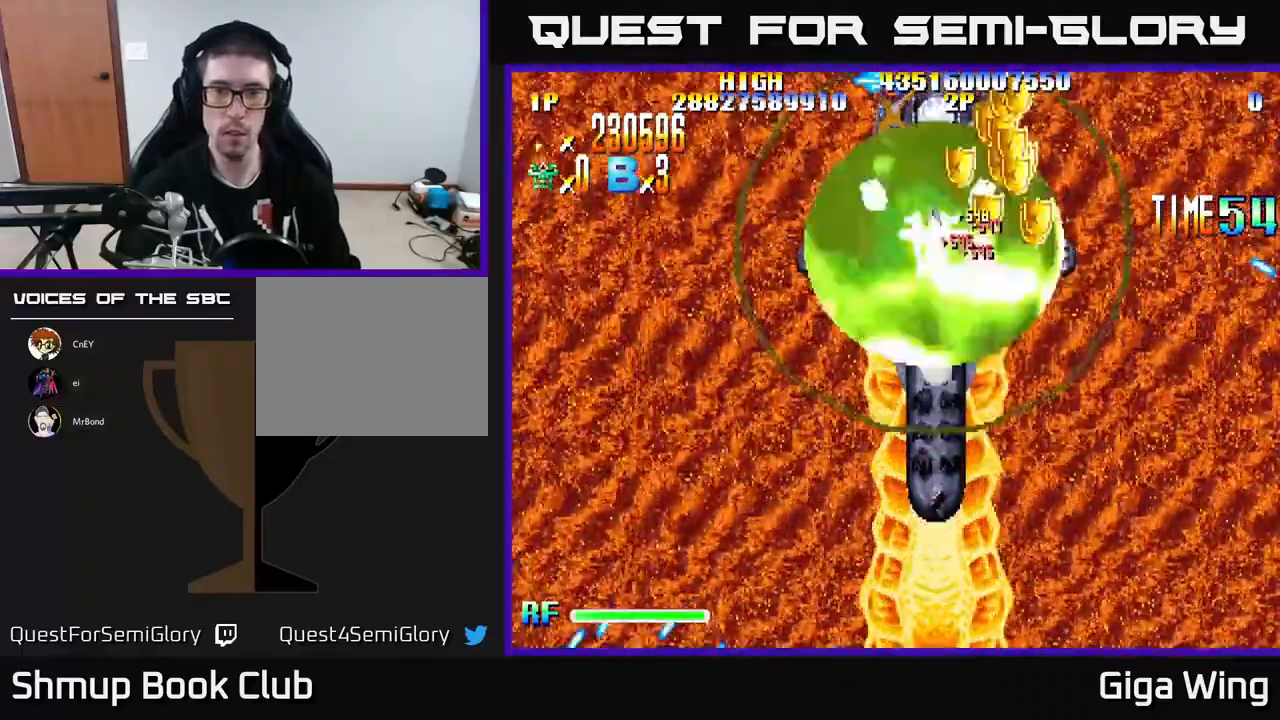
{"buttons": ["R2", "DPAD_DOWN"], "left_stick": "center", "events": [[117, "R2", "down"], [233, "A", "up"], [233, "DPAD_RIGHT", "up"], [300, "DPAD_UP", "up"], [333, "DPAD_DOWN", "down"], [333, "DPAD_LEFT", "down"], [367, "DPAD_LEFT", "up"]]}
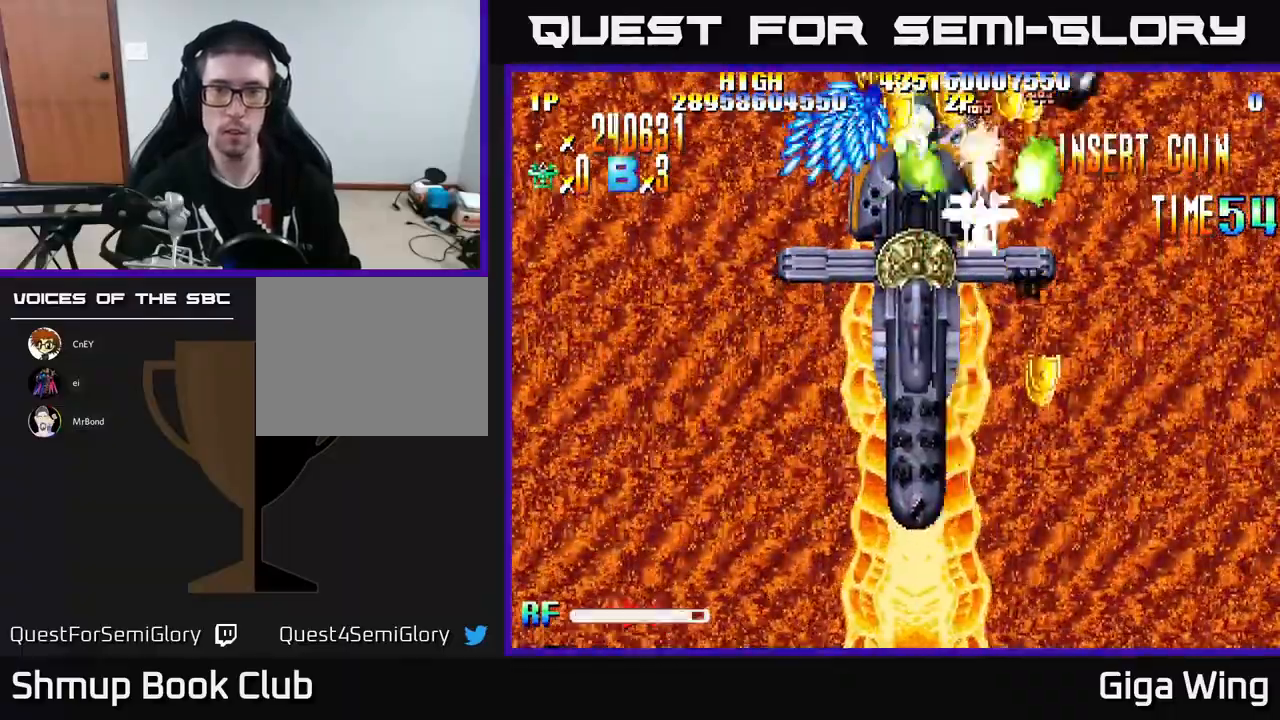
{"buttons": ["R2", "DPAD_DOWN"], "left_stick": "center", "events": [[133, "DPAD_LEFT", "down"], [433, "DPAD_LEFT", "up"]]}
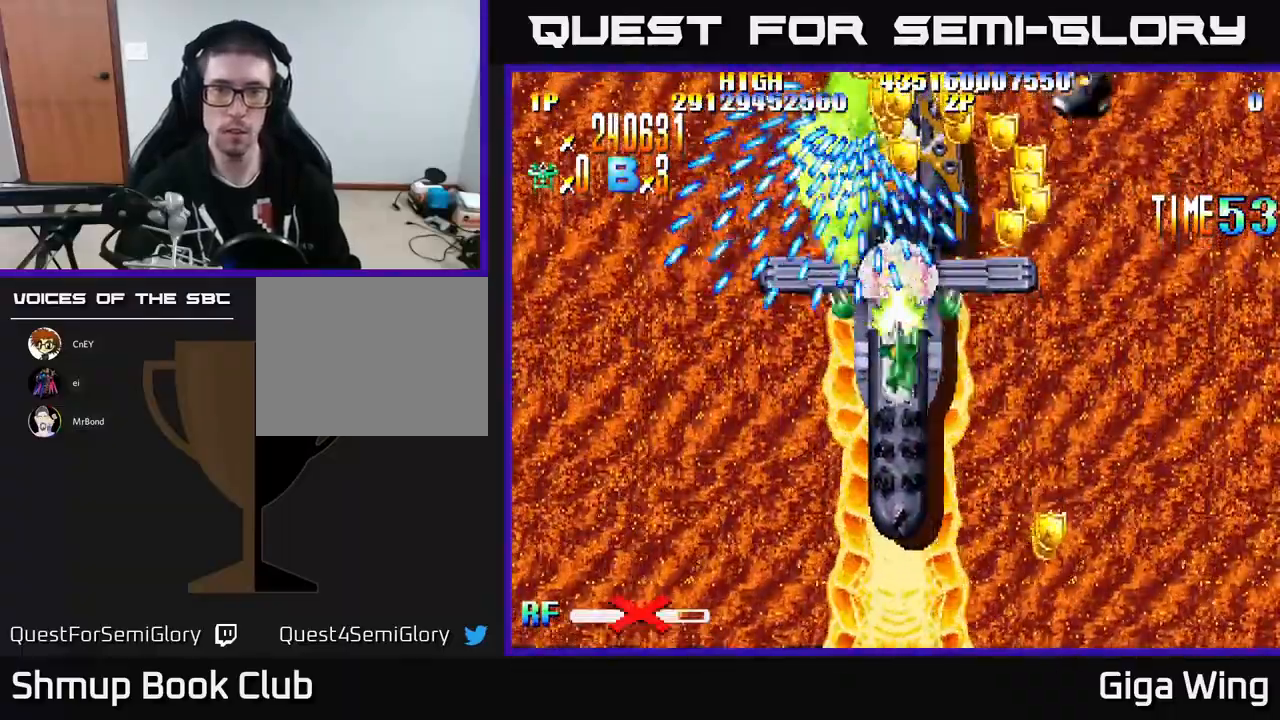
{"buttons": ["R2", "DPAD_DOWN"], "left_stick": "center", "events": []}
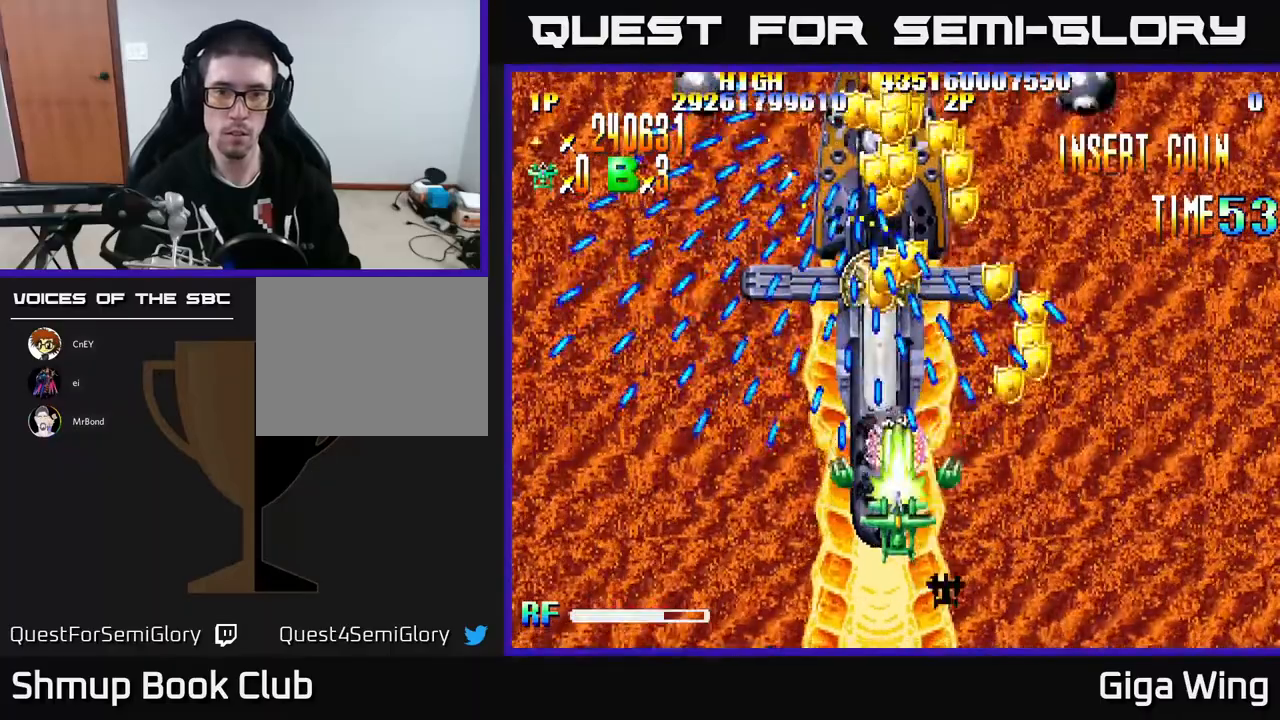
{"buttons": ["R2"], "left_stick": "center", "events": [[50, "DPAD_DOWN", "up"], [350, "DPAD_RIGHT", "down"], [400, "DPAD_RIGHT", "up"]]}
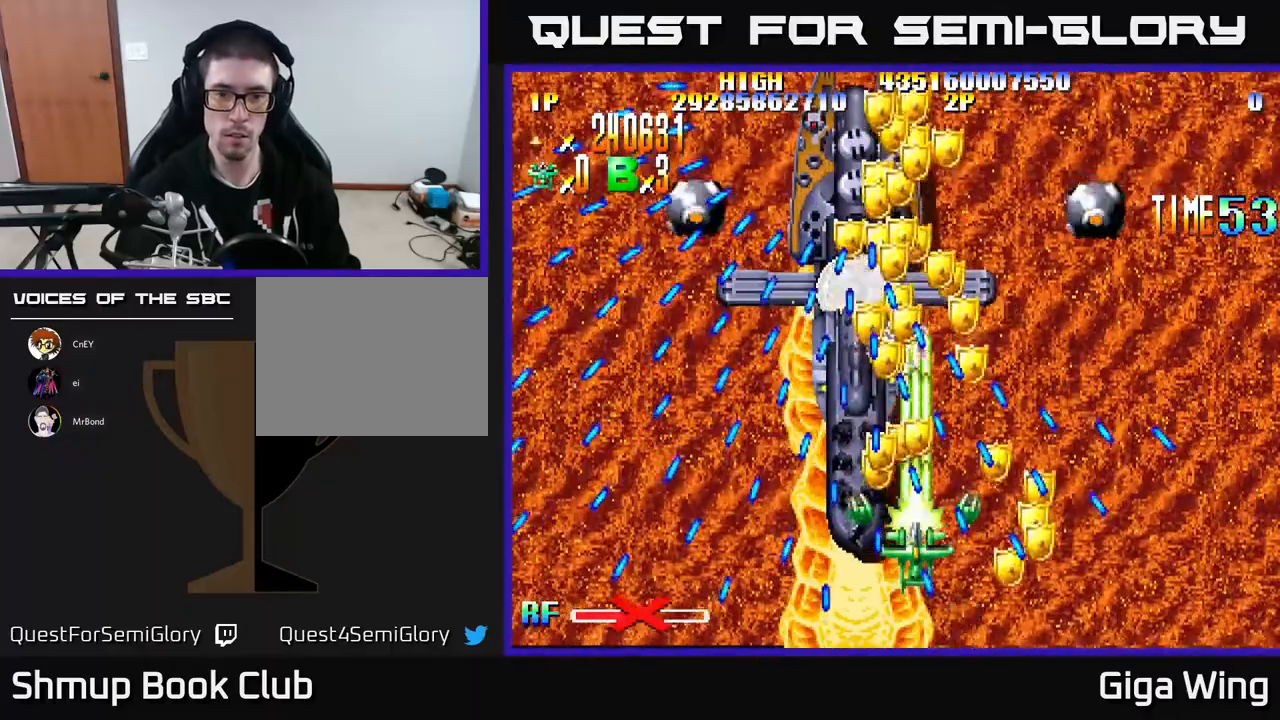
{"buttons": ["R2"], "left_stick": "center", "events": []}